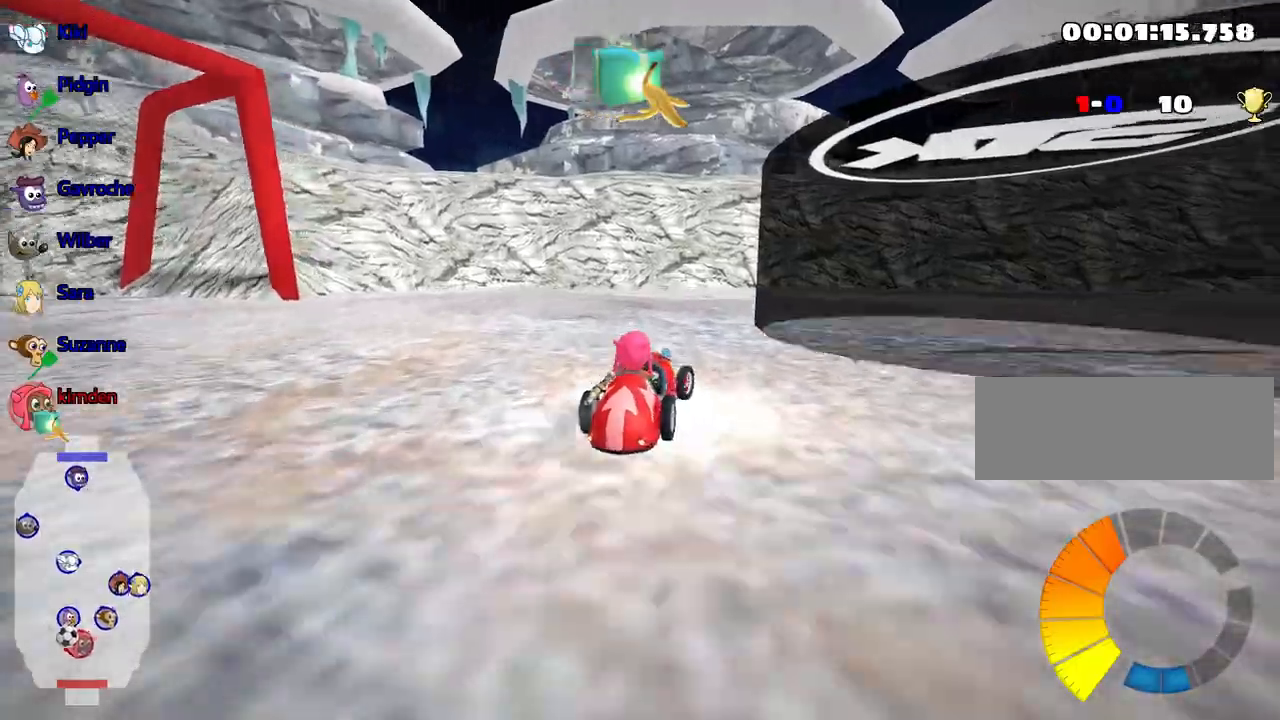
Gameplay with keyboard; each line is a JSON object with the keys held at the frame after it. "events" lists presses ("down") and releases ("up") of "down", "fire", "flag", "left", "look", "nitro", "right", "skid" and "up" between this image and that frame as [ms after this image, input, new state], when the widget could be followed in between. No other keys are recorded. Mouse input is not recorded. Key names are as the overlay labels them; some are game actions (e.g. jump) rather than physical keys.
{"keys": ["left", "up"], "events": []}
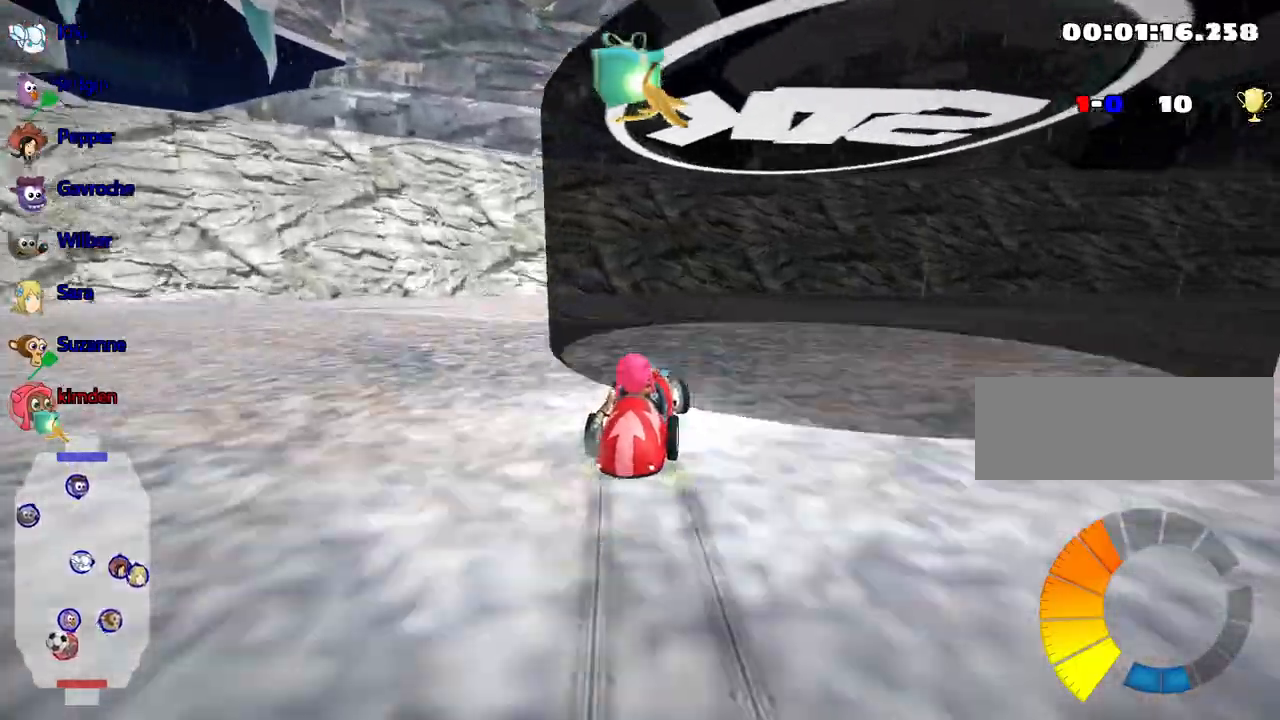
{"keys": ["right", "up"], "events": [[284, "left", "up"], [350, "right", "down"]]}
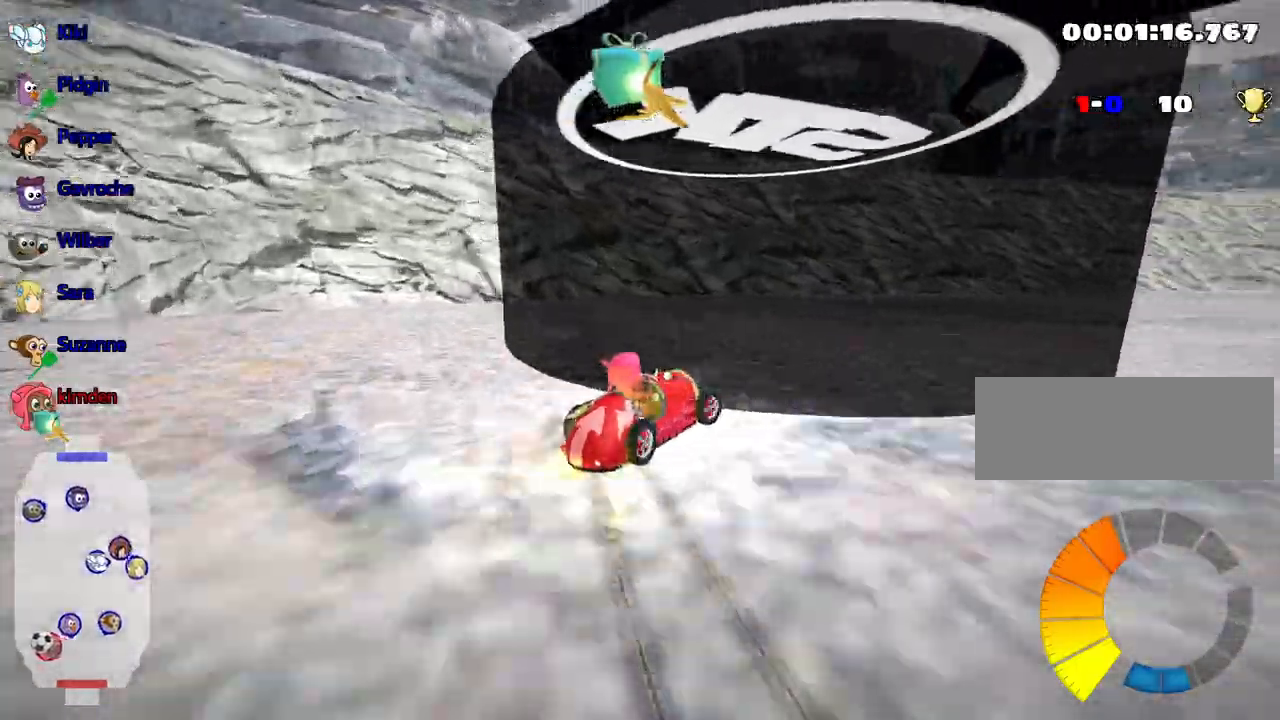
{"keys": ["right", "up"], "events": [[50, "right", "up"], [67, "left", "down"], [267, "left", "up"], [334, "right", "down"]]}
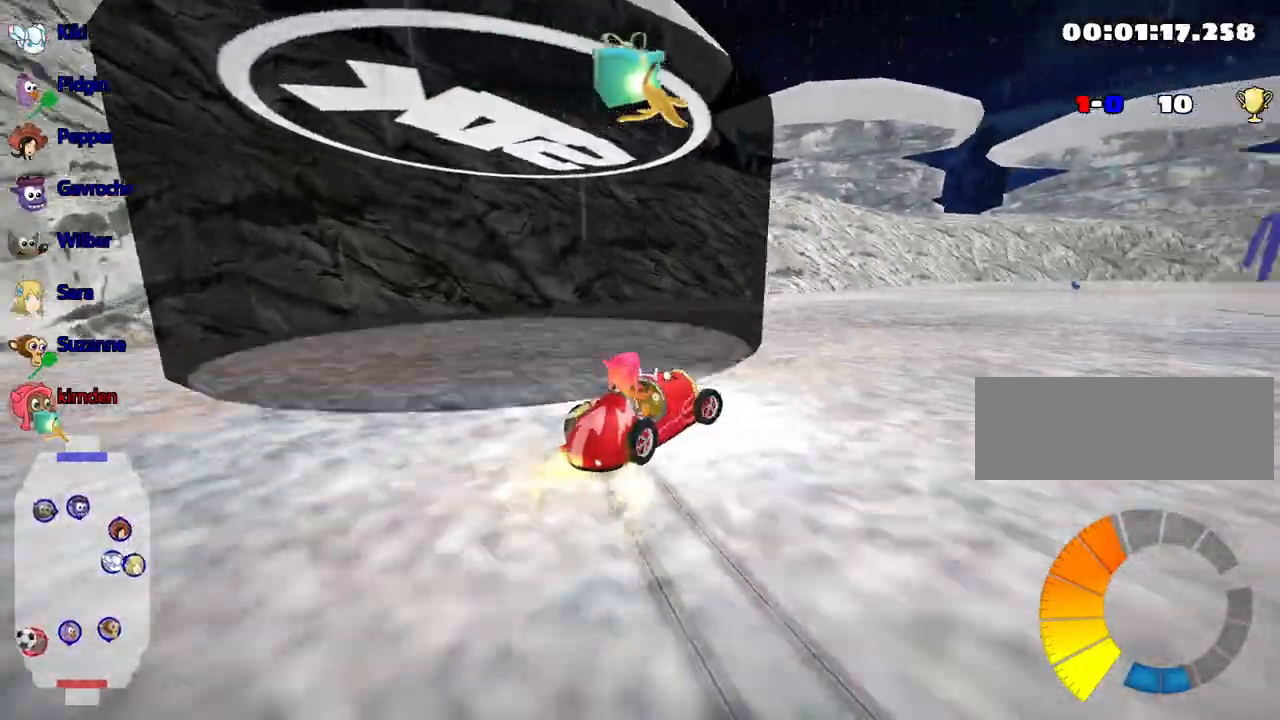
{"keys": ["up"], "events": [[50, "right", "up"], [84, "left", "down"], [367, "left", "up"]]}
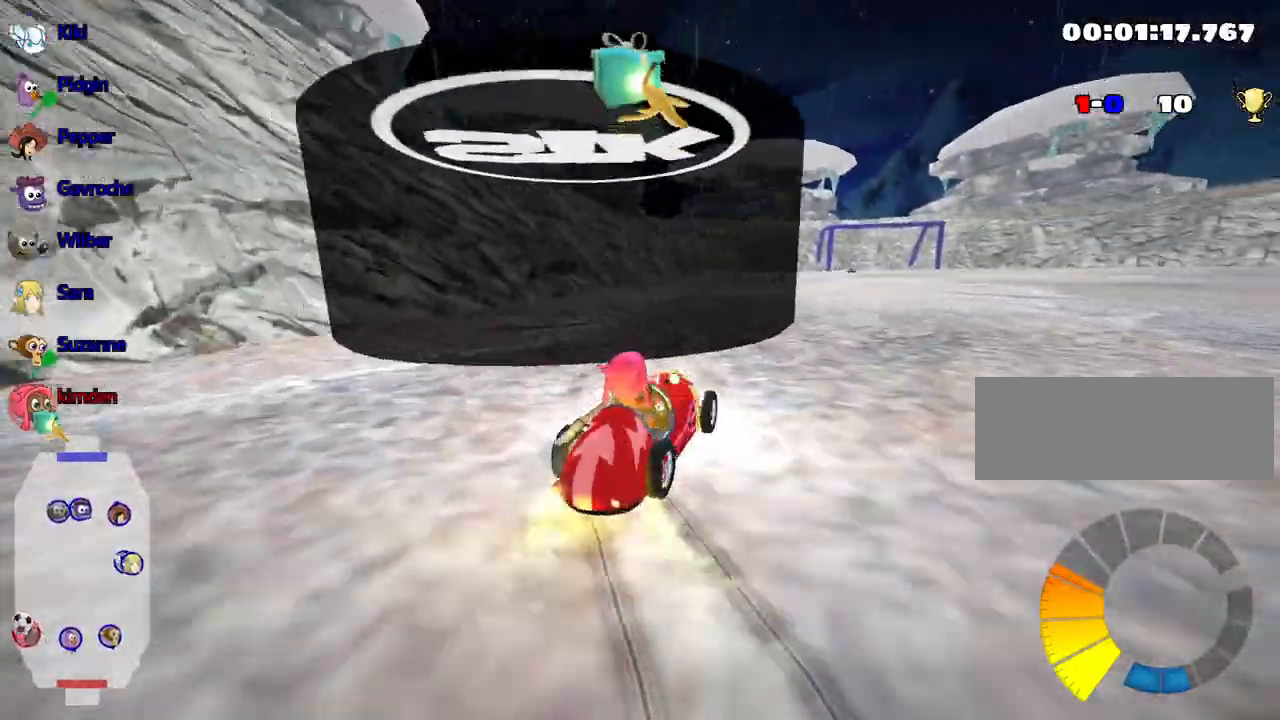
{"keys": ["left", "up"], "events": [[34, "left", "down"], [150, "left", "up"], [184, "left", "down"]]}
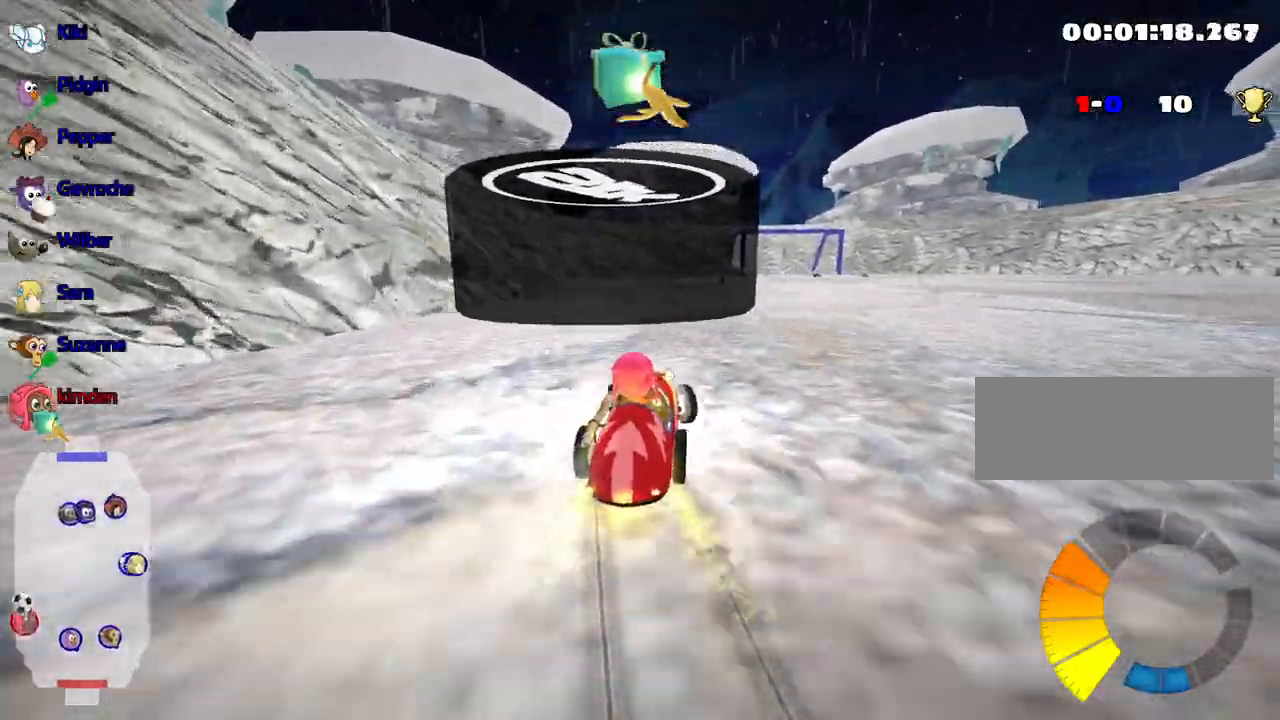
{"keys": ["up"], "events": [[184, "nitro", "down"], [234, "left", "up"], [317, "nitro", "up"]]}
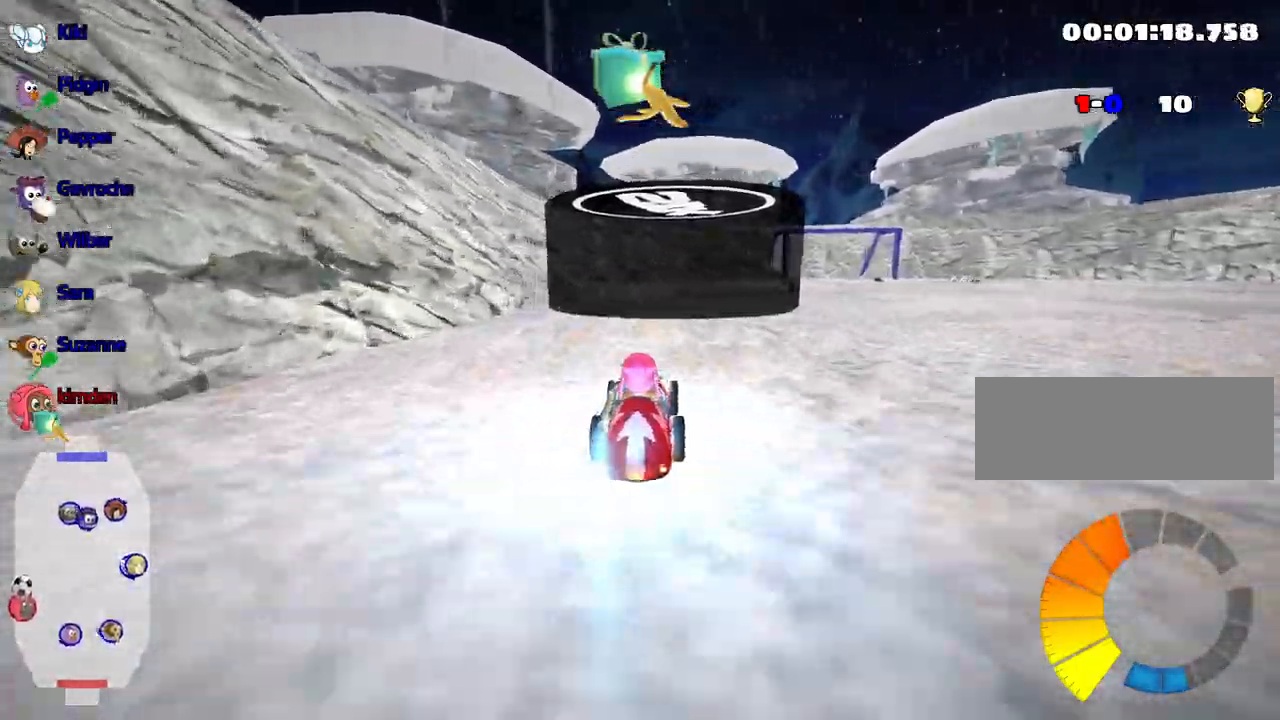
{"keys": ["up"], "events": [[250, "left", "down"], [400, "left", "up"]]}
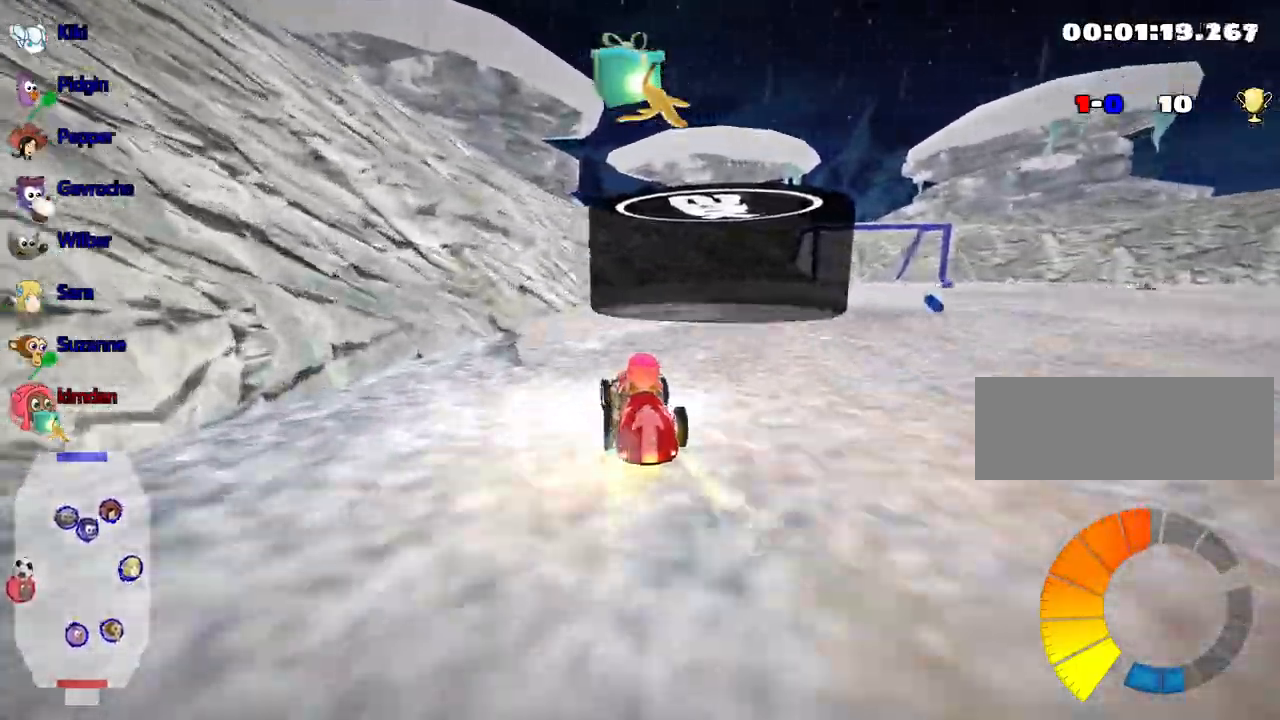
{"keys": ["up"], "events": [[117, "right", "down"], [250, "right", "up"], [267, "nitro", "down"], [384, "nitro", "up"]]}
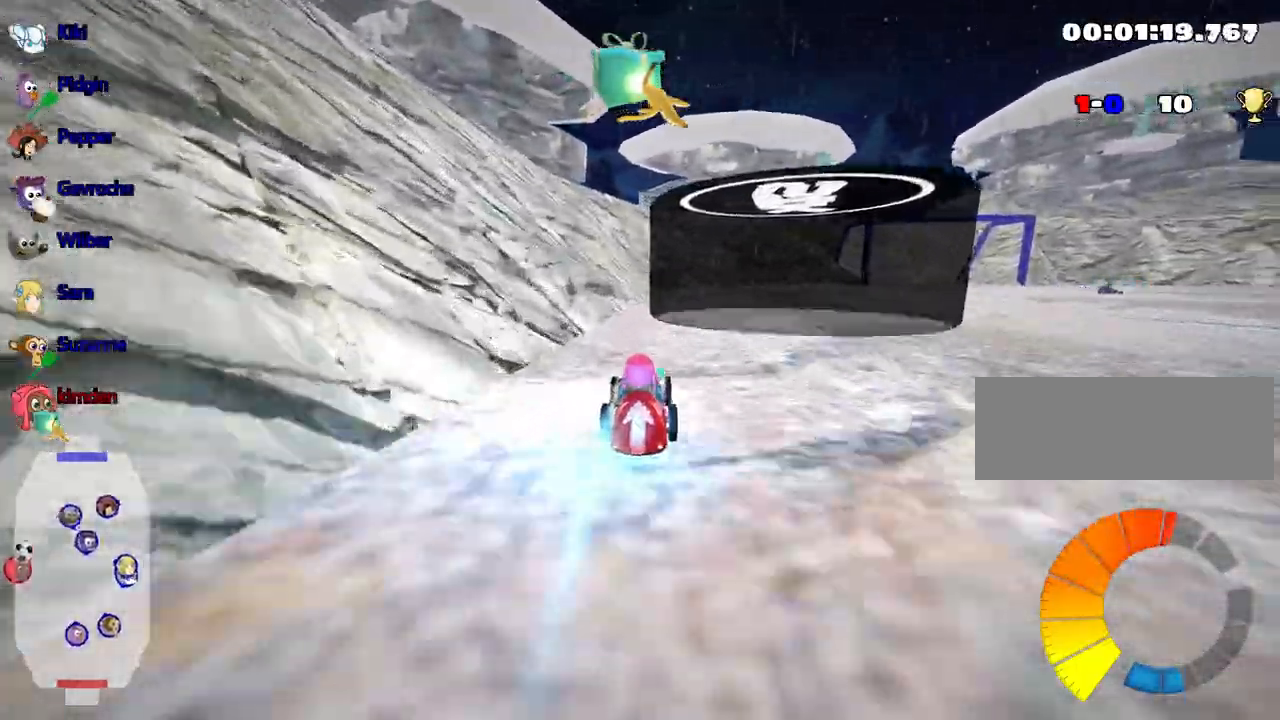
{"keys": ["up"], "events": [[167, "right", "down"], [300, "right", "up"]]}
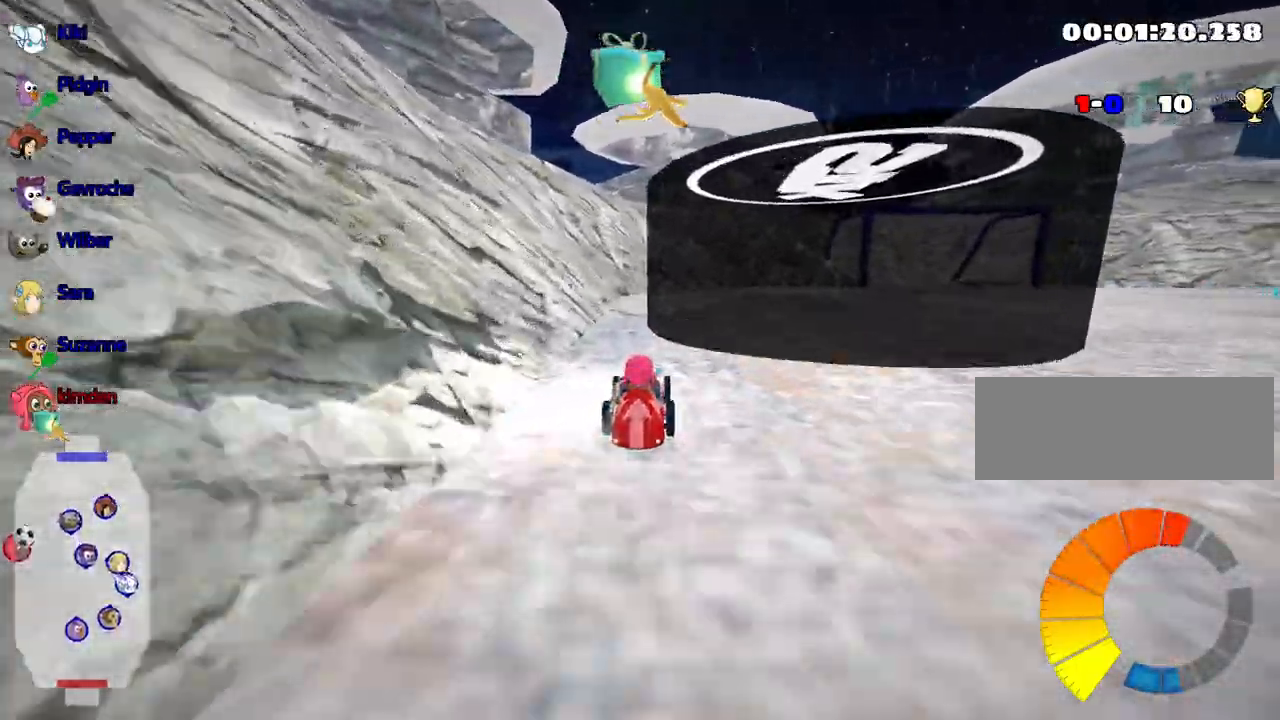
{"keys": ["right"], "events": [[50, "left", "down"], [150, "left", "up"], [250, "right", "down"], [434, "up", "up"]]}
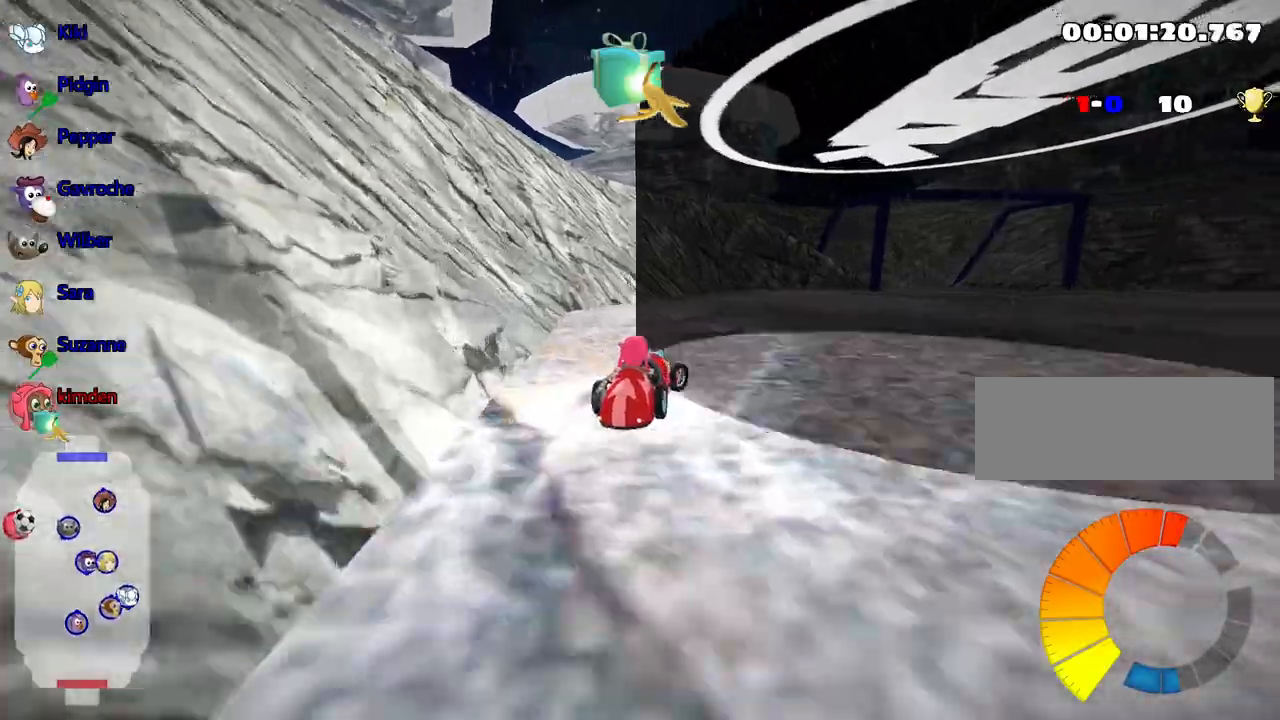
{"keys": ["left", "up"], "events": [[234, "right", "up"], [400, "left", "down"], [434, "up", "down"]]}
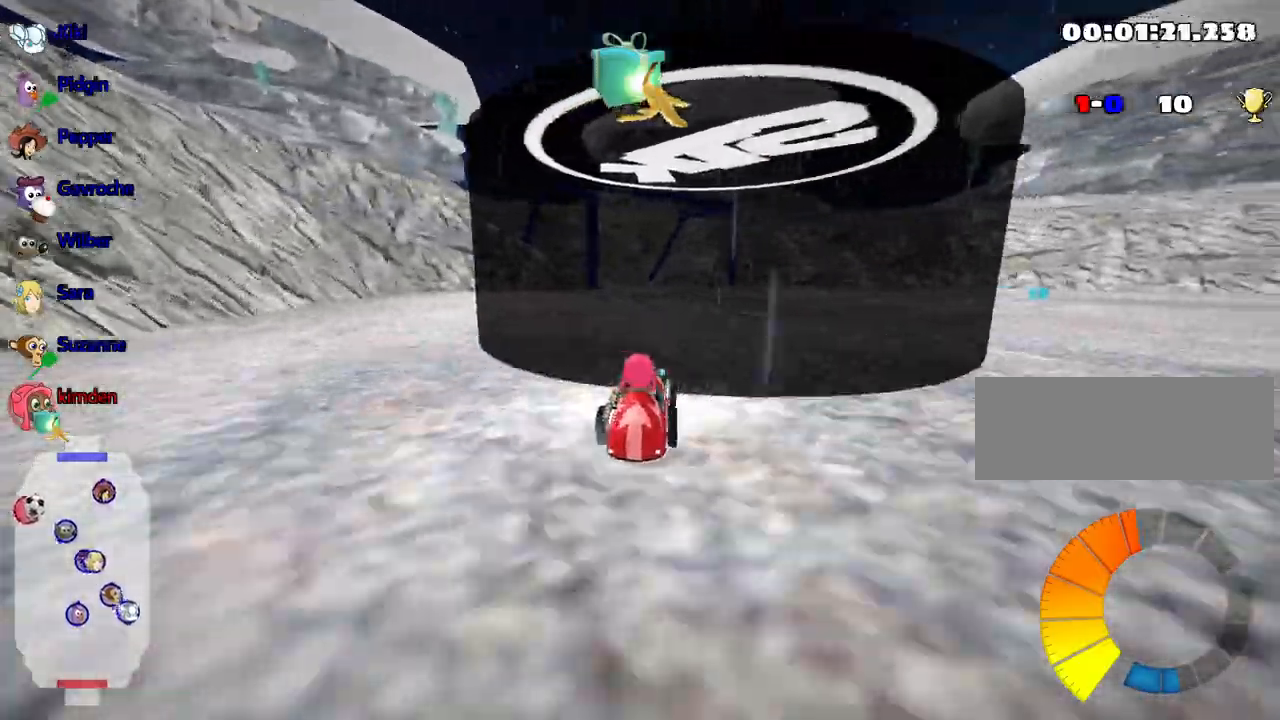
{"keys": ["right", "up"], "events": [[234, "left", "up"], [434, "right", "down"]]}
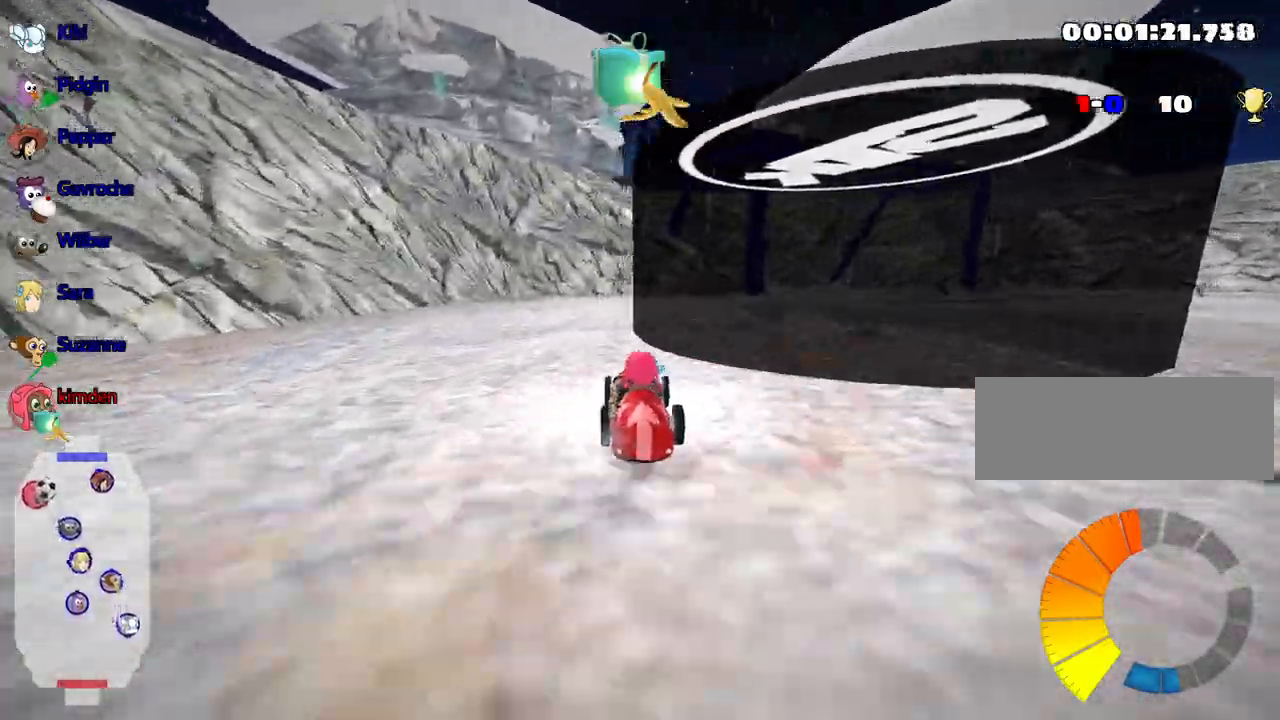
{"keys": ["up"], "events": [[134, "up", "up"], [217, "right", "up"], [384, "up", "down"]]}
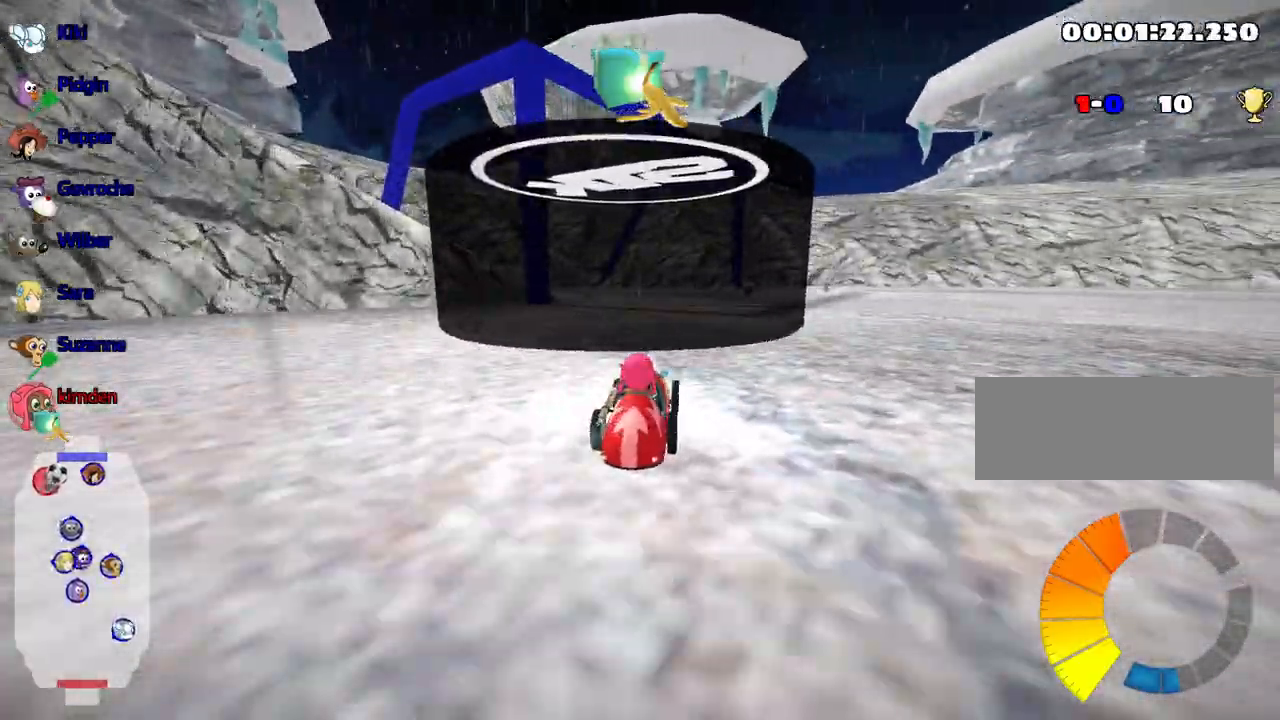
{"keys": ["left", "up"], "events": [[50, "right", "down"], [184, "right", "up"], [284, "left", "down"]]}
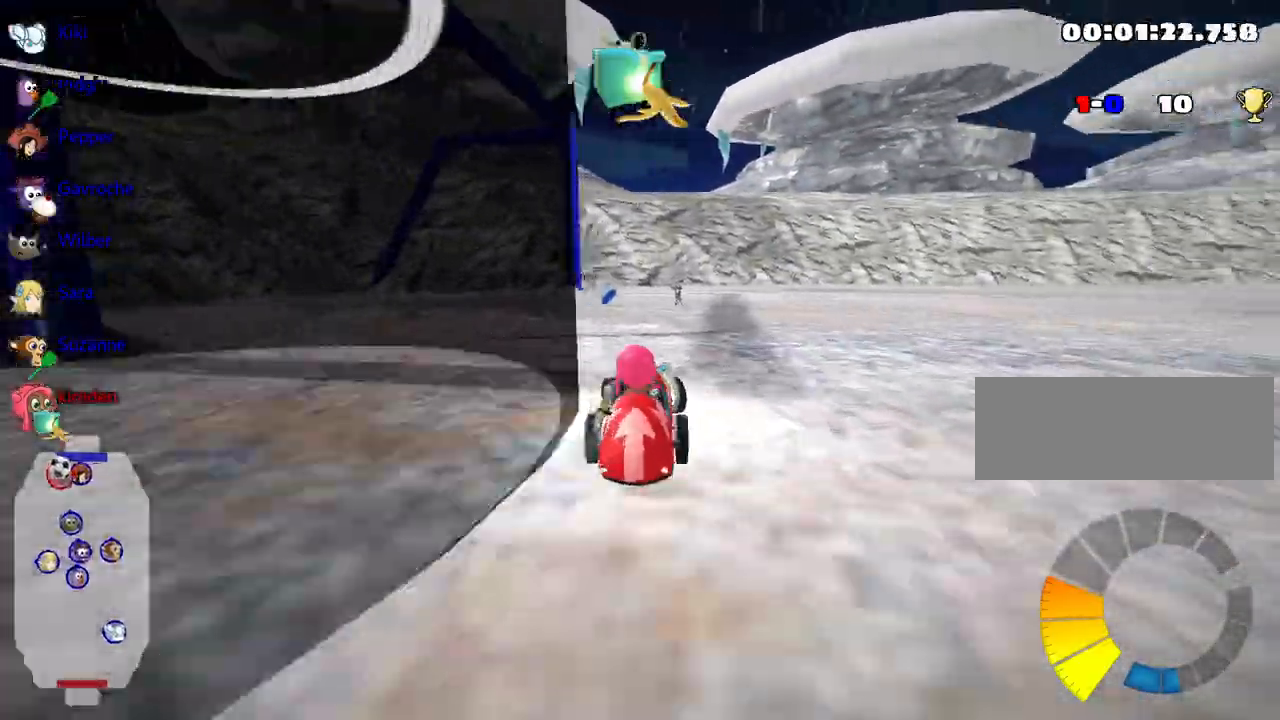
{"keys": ["right", "up"], "events": [[117, "left", "up"], [267, "right", "down"]]}
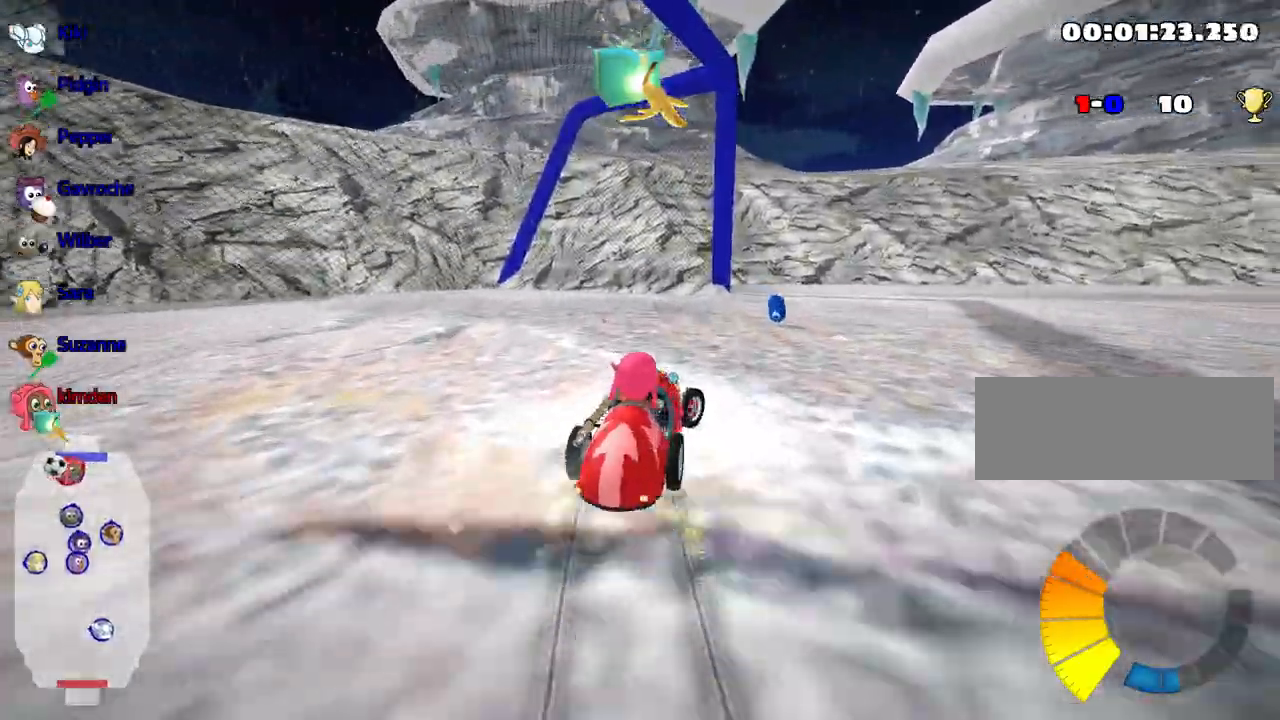
{"keys": ["up"], "events": [[200, "right", "up"], [284, "left", "down"], [450, "left", "up"]]}
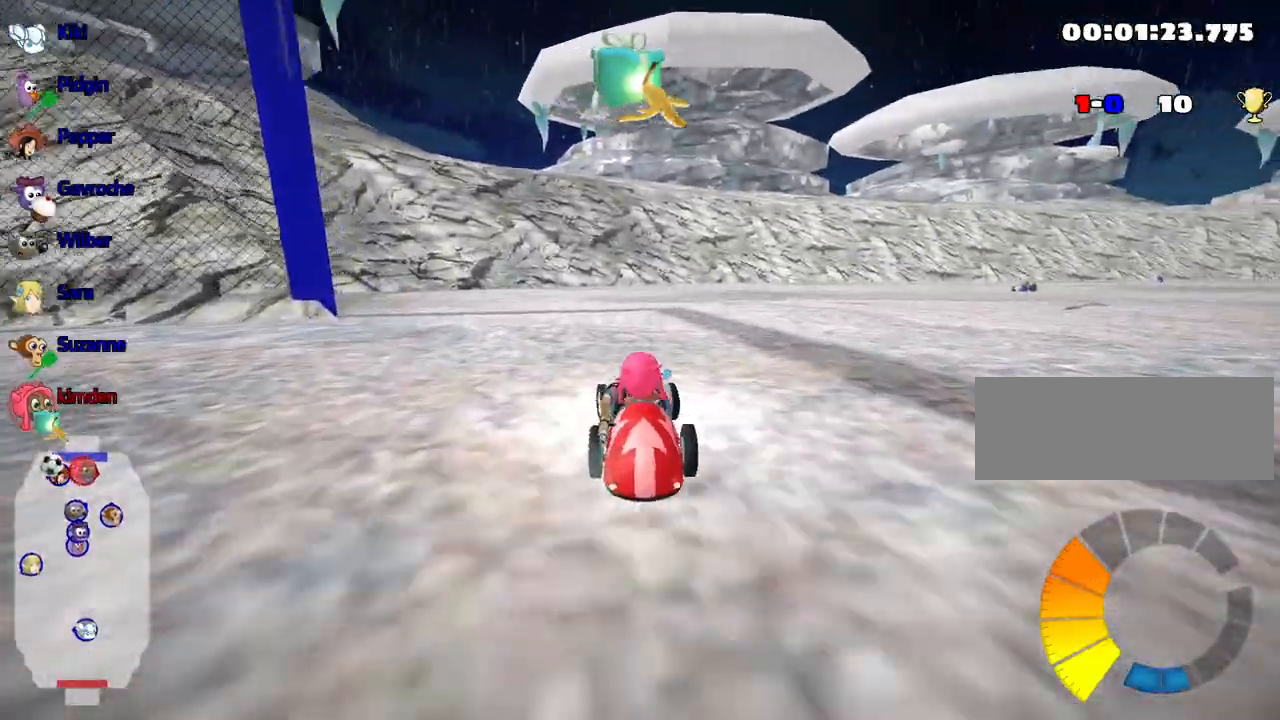
{"keys": ["right", "up"], "events": [[117, "right", "down"]]}
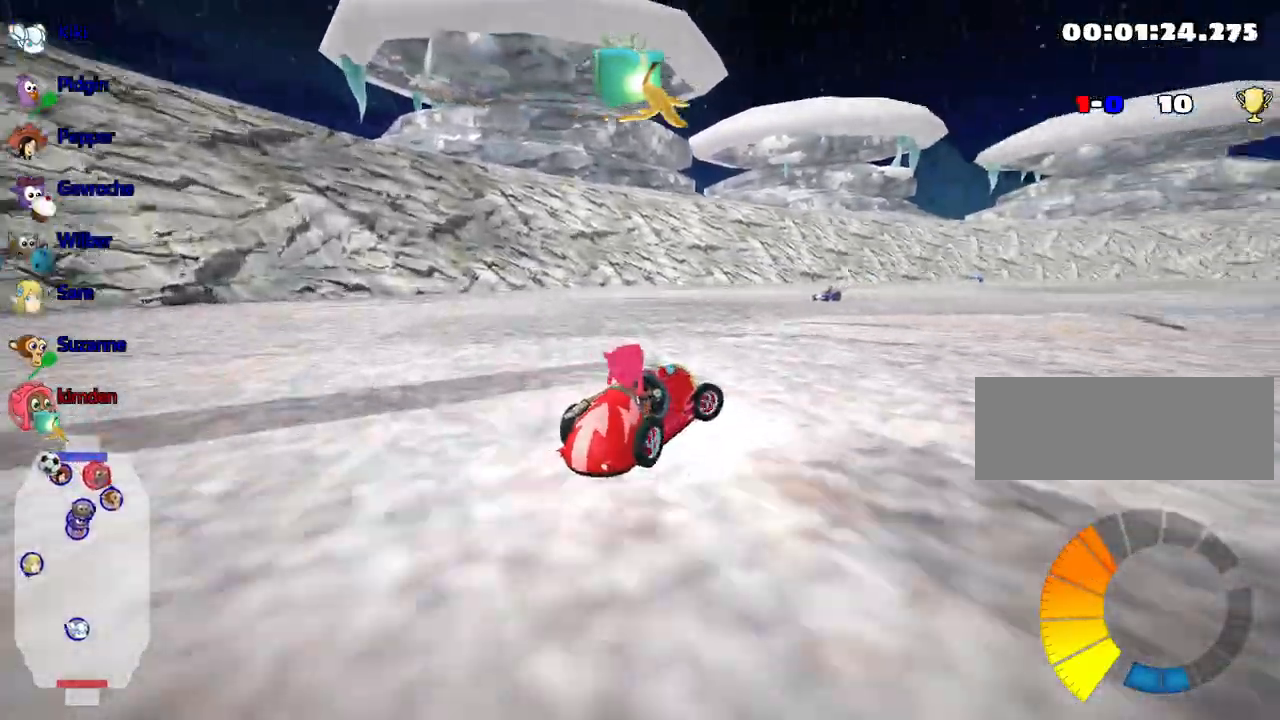
{"keys": ["right", "up"], "events": []}
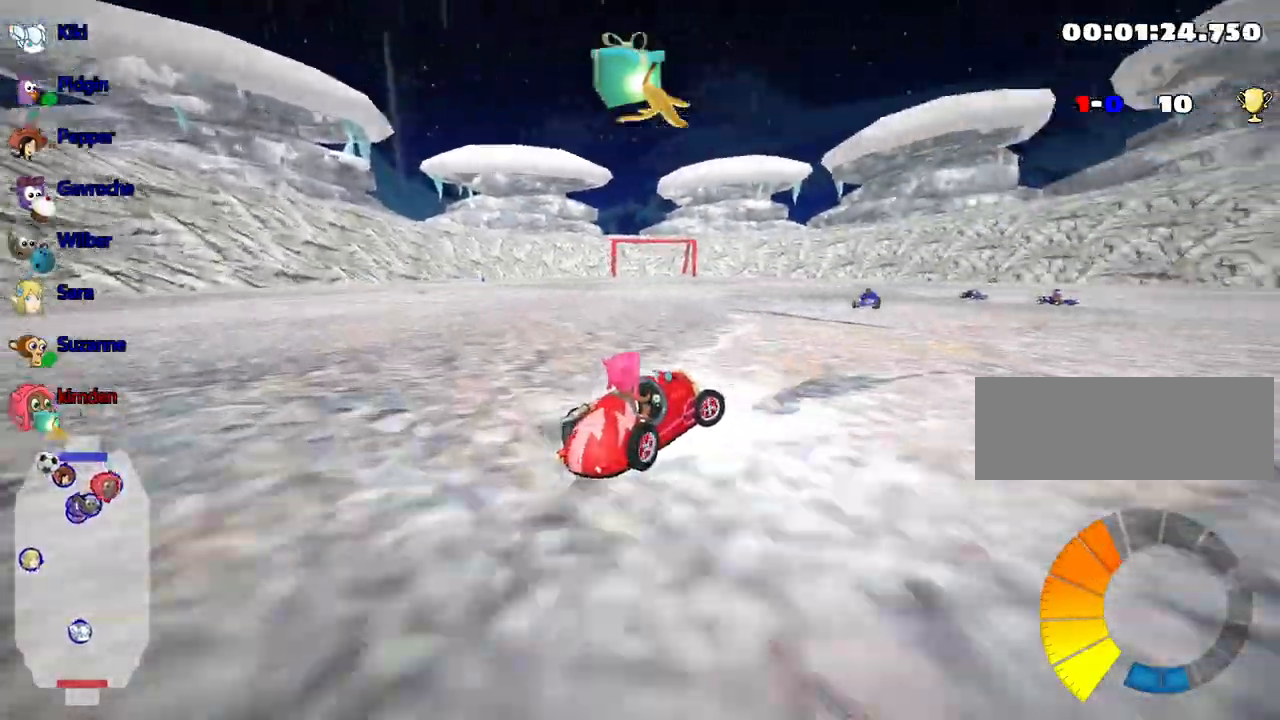
{"keys": ["left", "up"], "events": [[150, "right", "up"], [400, "left", "down"]]}
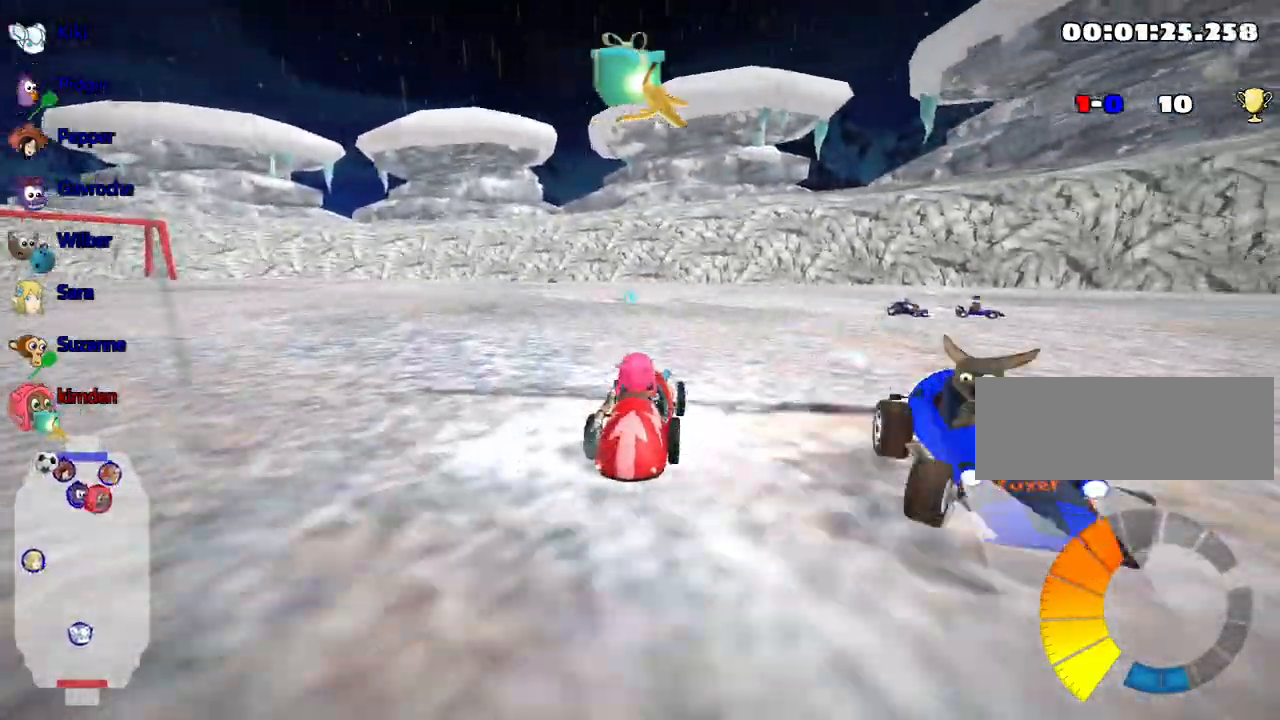
{"keys": ["right", "up"], "events": [[317, "left", "up"], [384, "right", "down"]]}
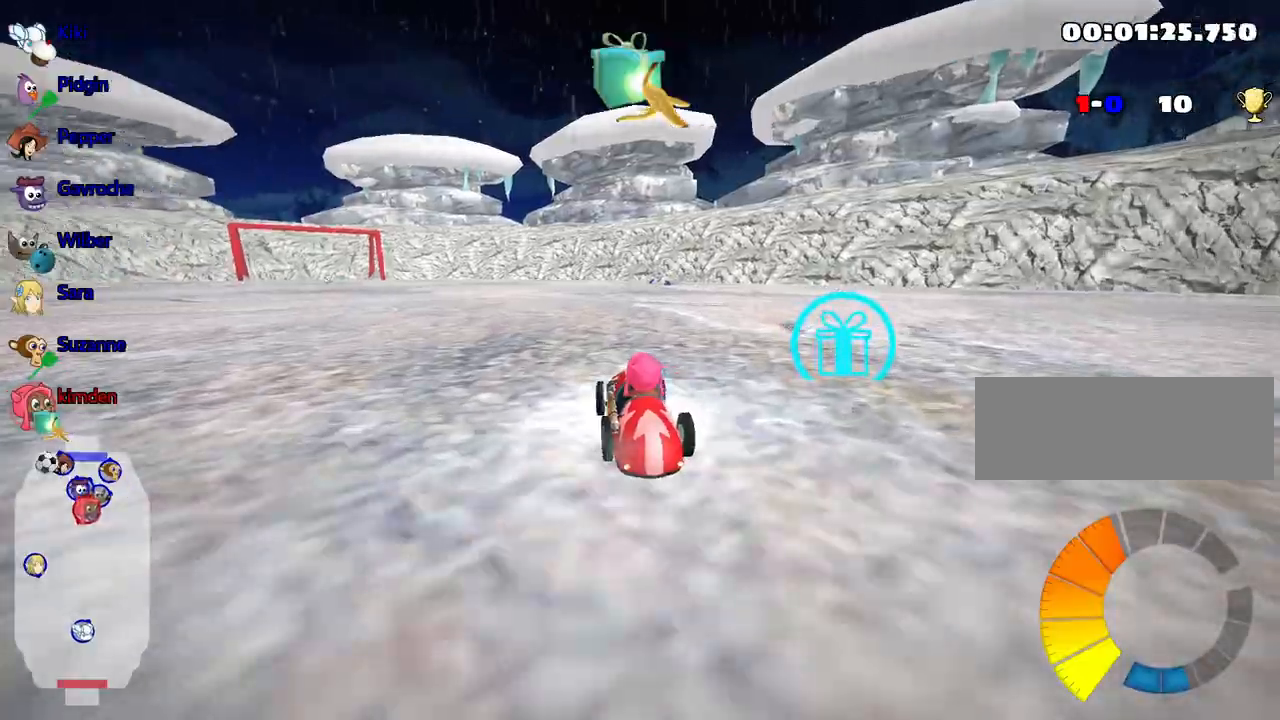
{"keys": ["left", "up"], "events": [[367, "right", "up"], [400, "left", "down"]]}
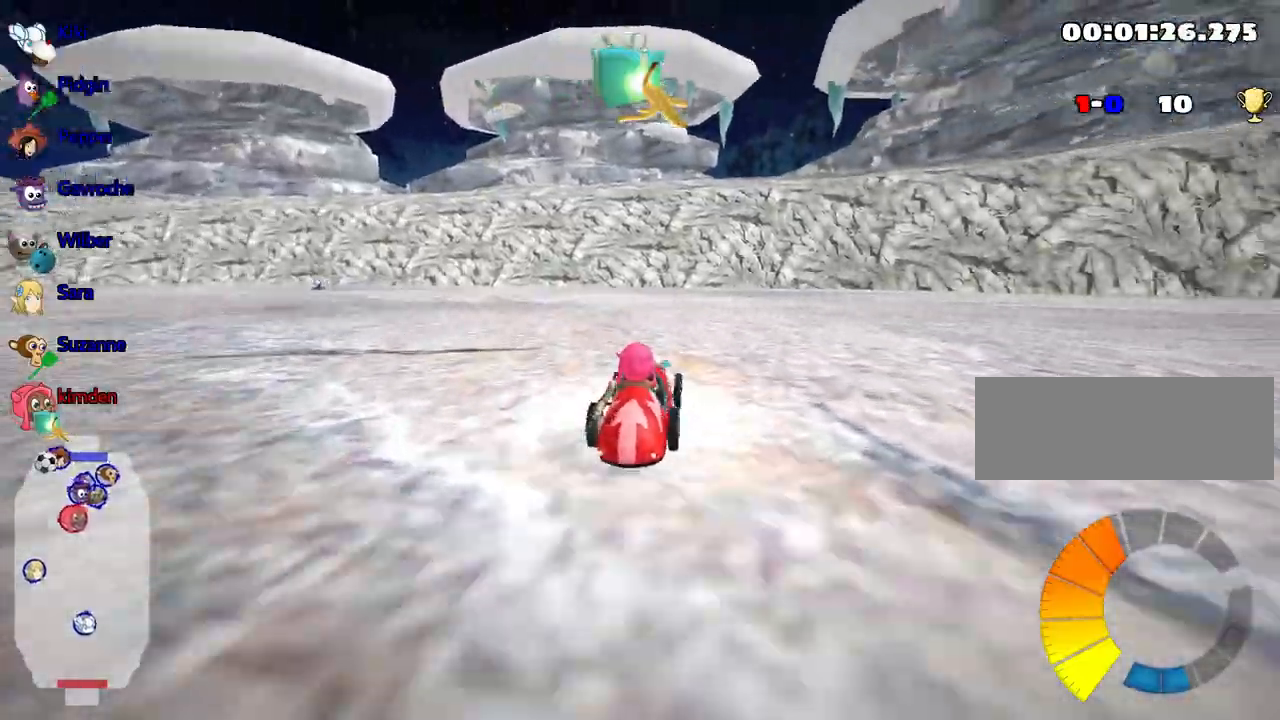
{"keys": ["right", "up"], "events": [[284, "left", "up"], [300, "right", "down"]]}
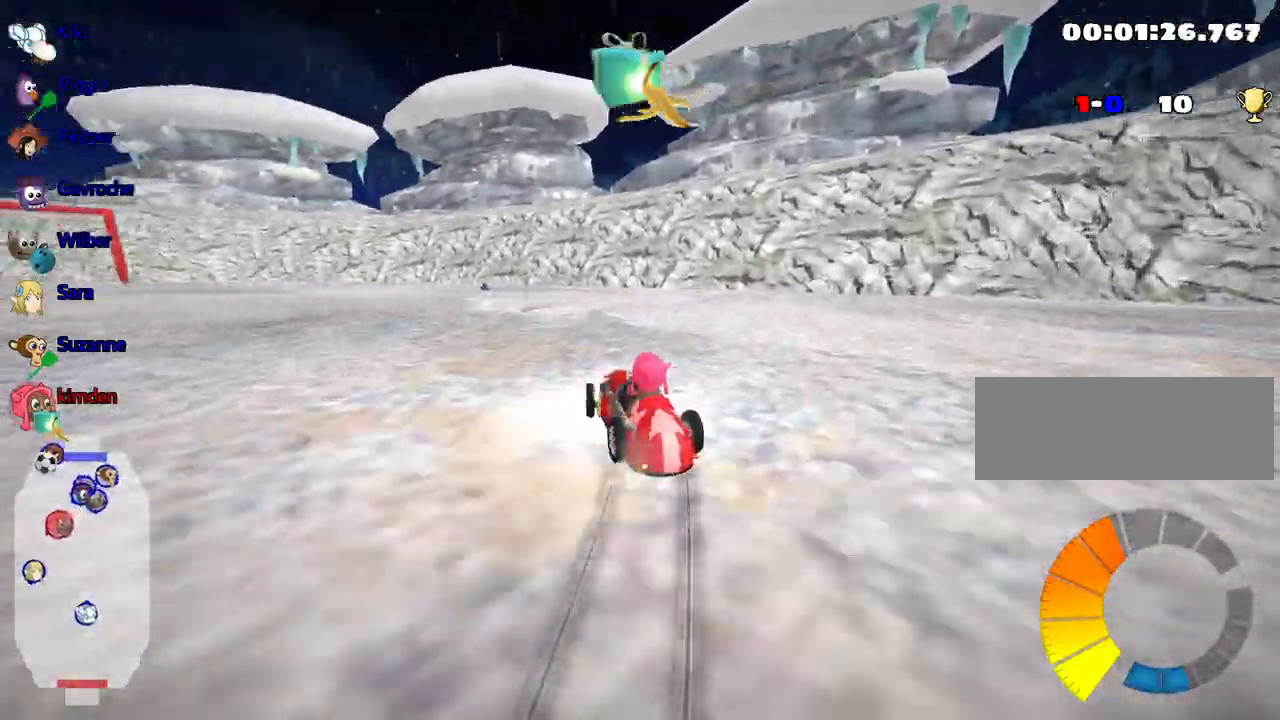
{"keys": ["left", "up"], "events": [[200, "right", "up"], [467, "left", "down"]]}
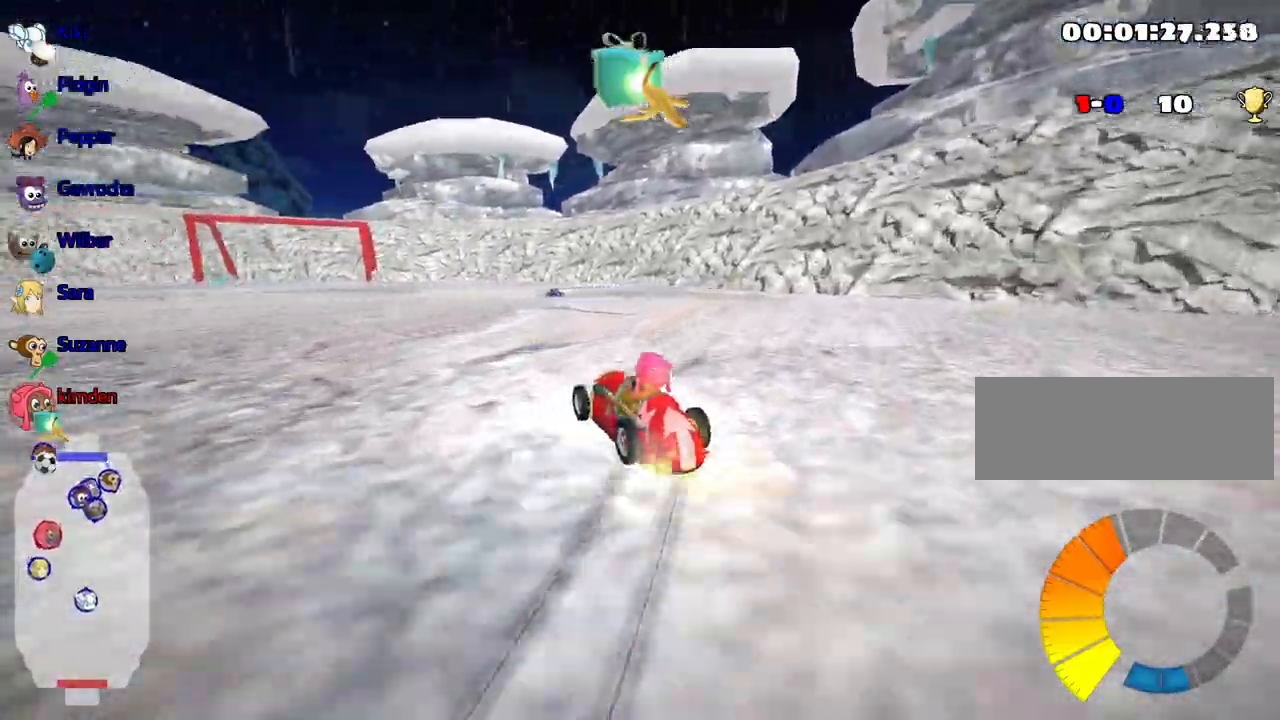
{"keys": ["right", "up"], "events": [[34, "left", "up"], [50, "right", "down"]]}
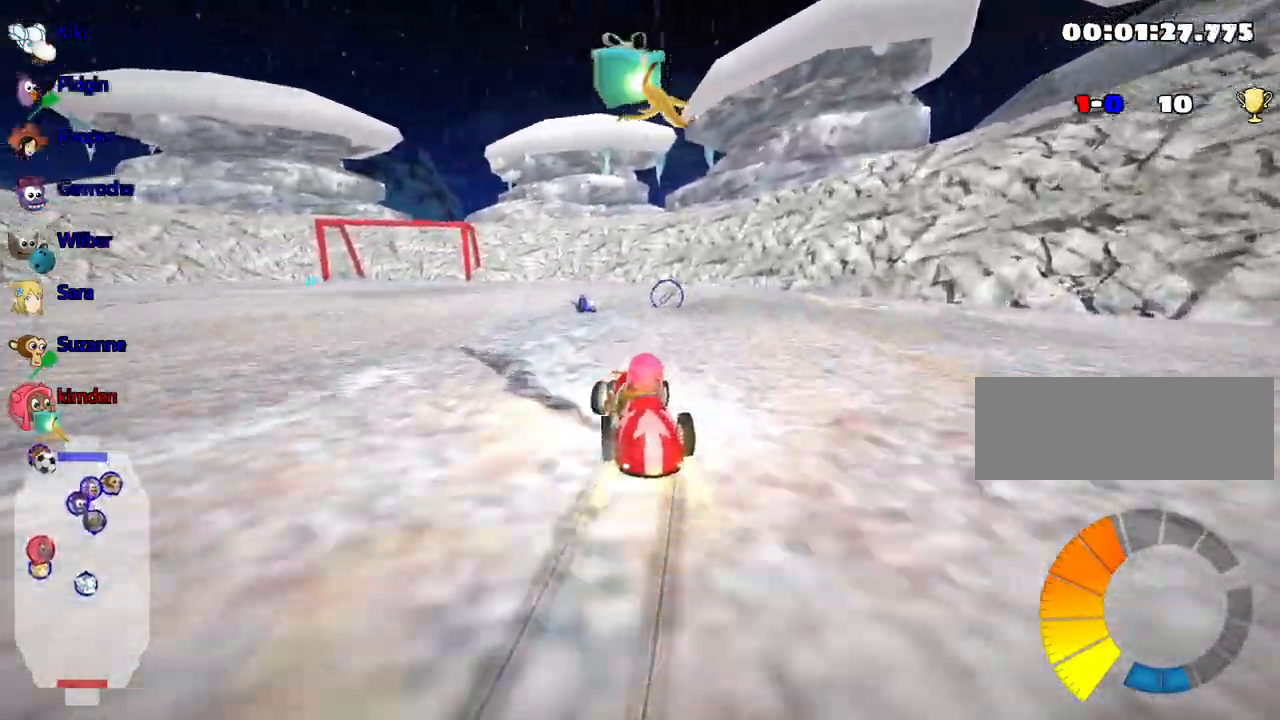
{"keys": ["up"], "events": [[150, "fire", "down"], [217, "right", "up"], [267, "fire", "up"]]}
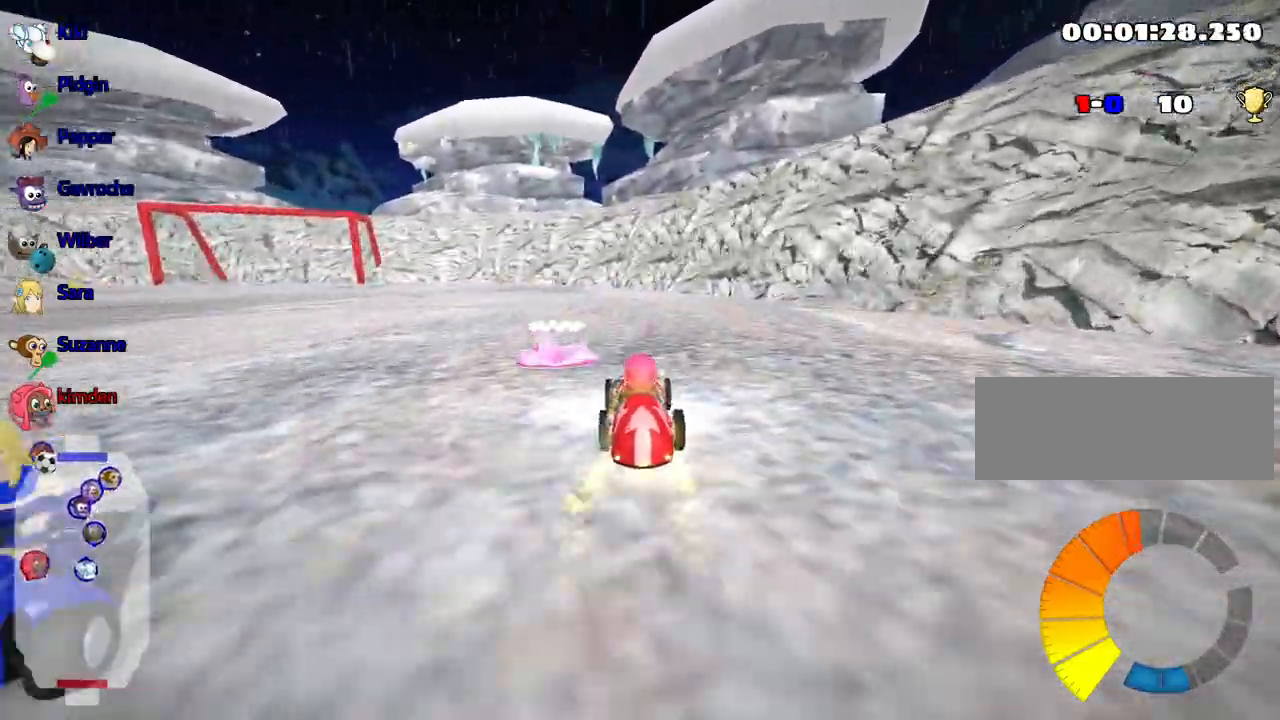
{"keys": ["left", "up"], "events": [[317, "left", "down"]]}
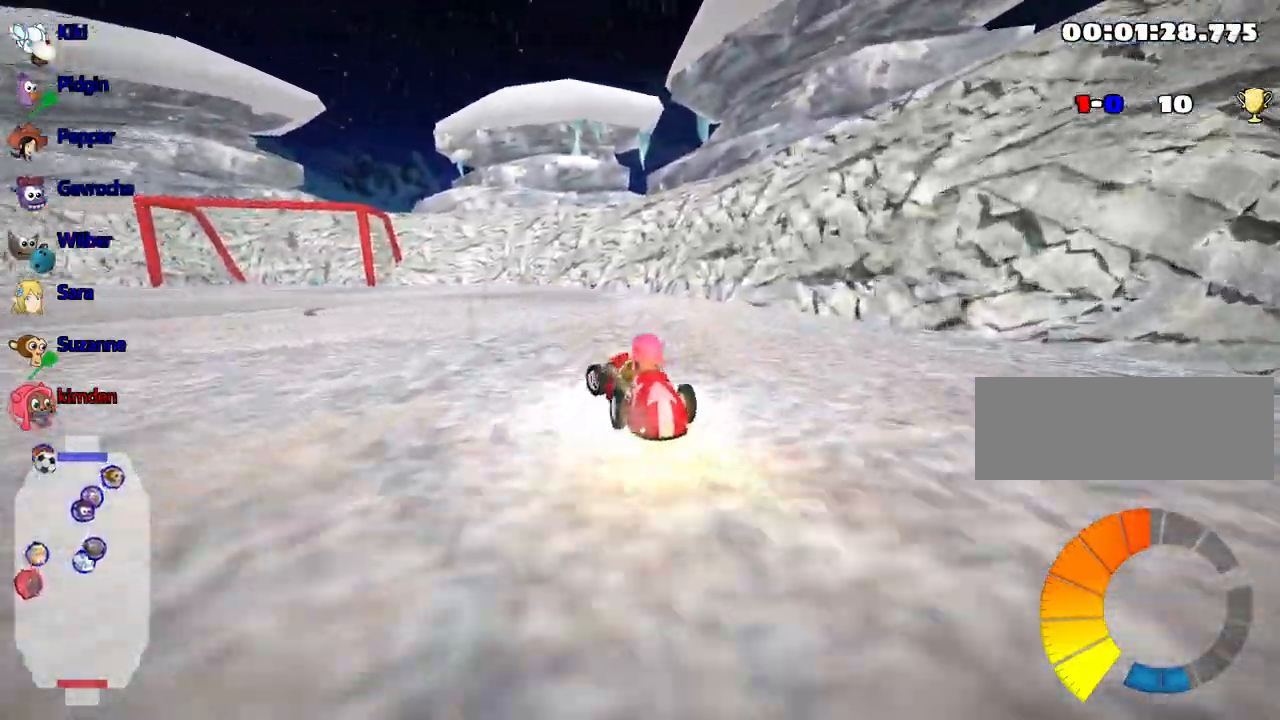
{"keys": ["left", "up"], "events": [[117, "left", "up"], [134, "right", "down"], [350, "left", "down"], [434, "right", "up"]]}
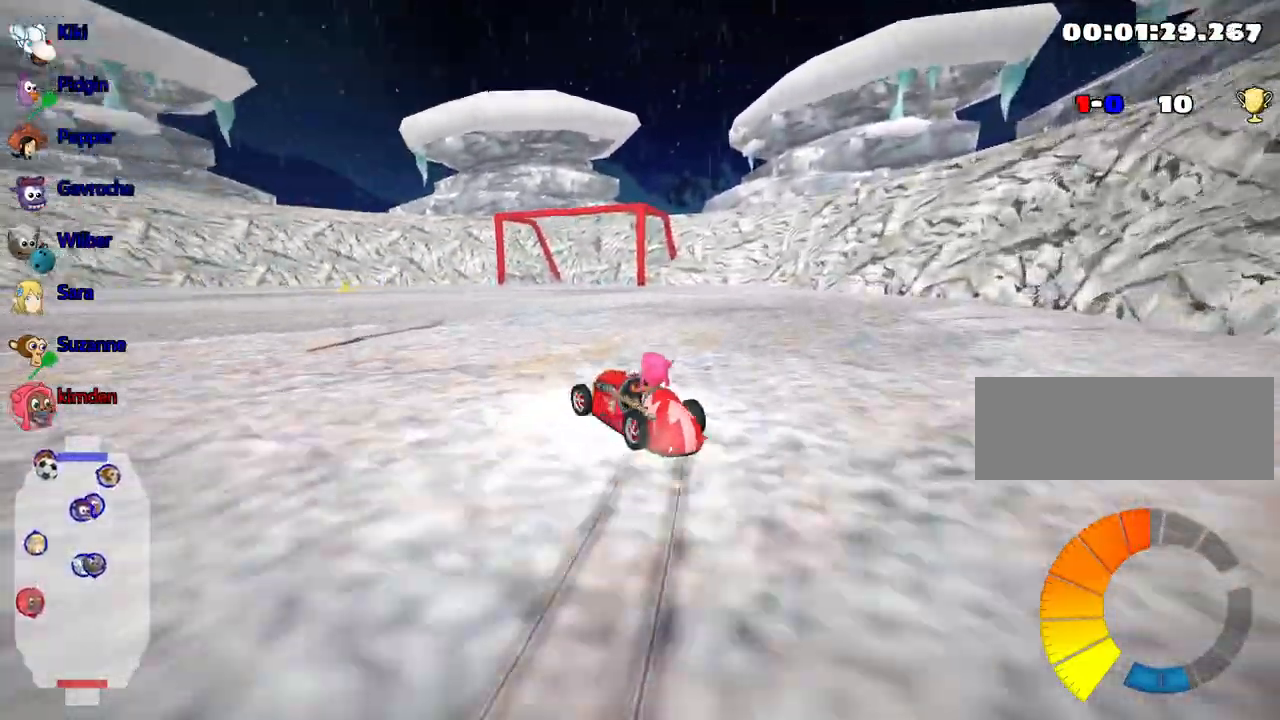
{"keys": ["left", "up"], "events": []}
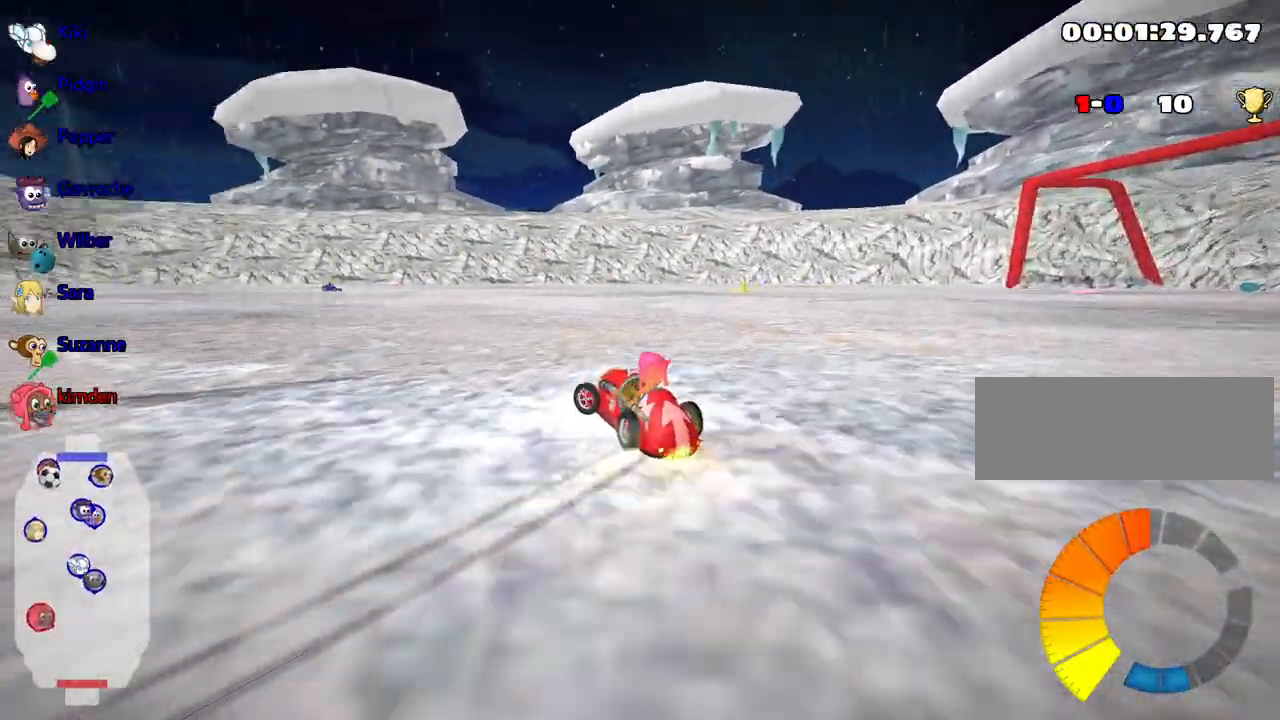
{"keys": ["left", "up"], "events": []}
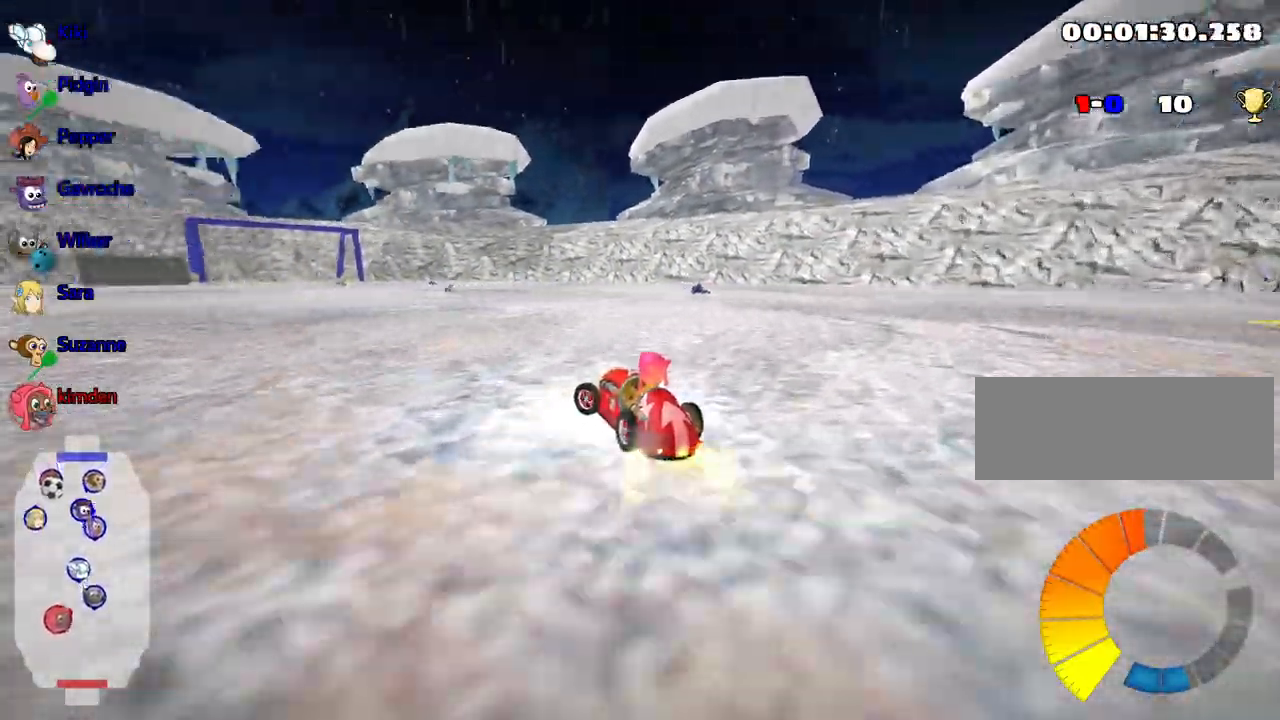
{"keys": ["up"], "events": [[434, "left", "up"]]}
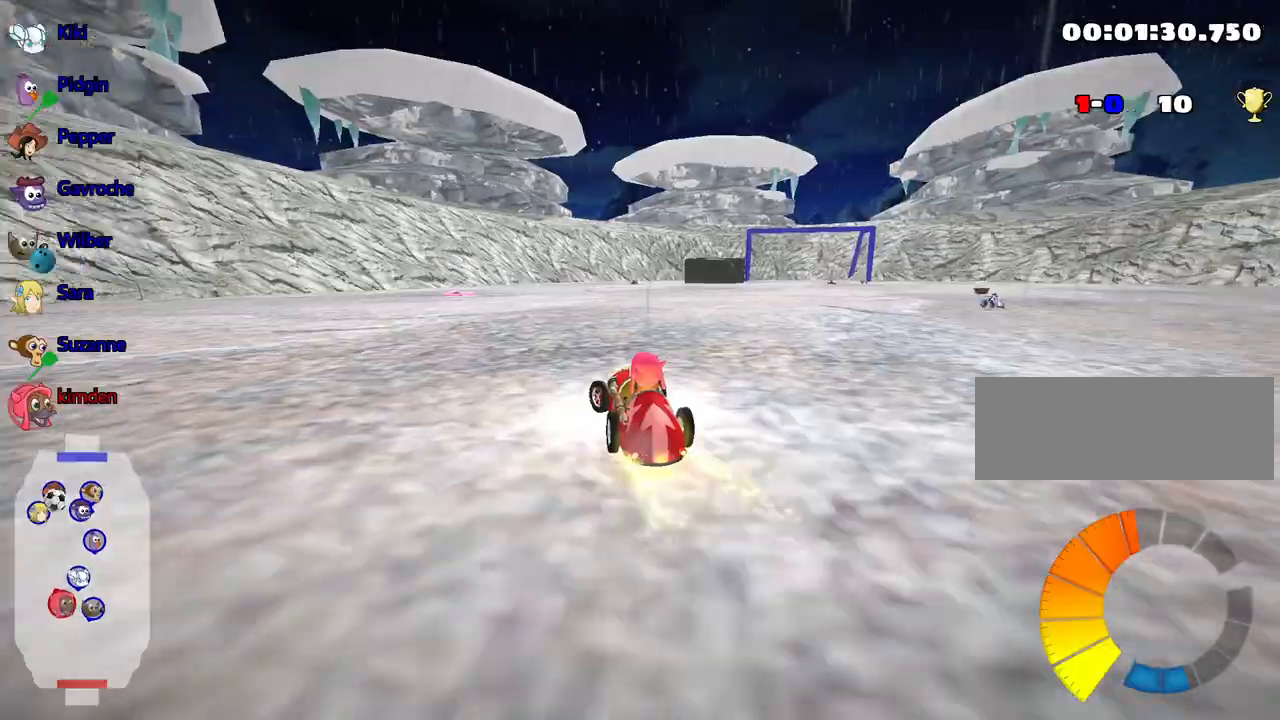
{"keys": ["up"], "events": [[150, "right", "down"], [417, "right", "up"]]}